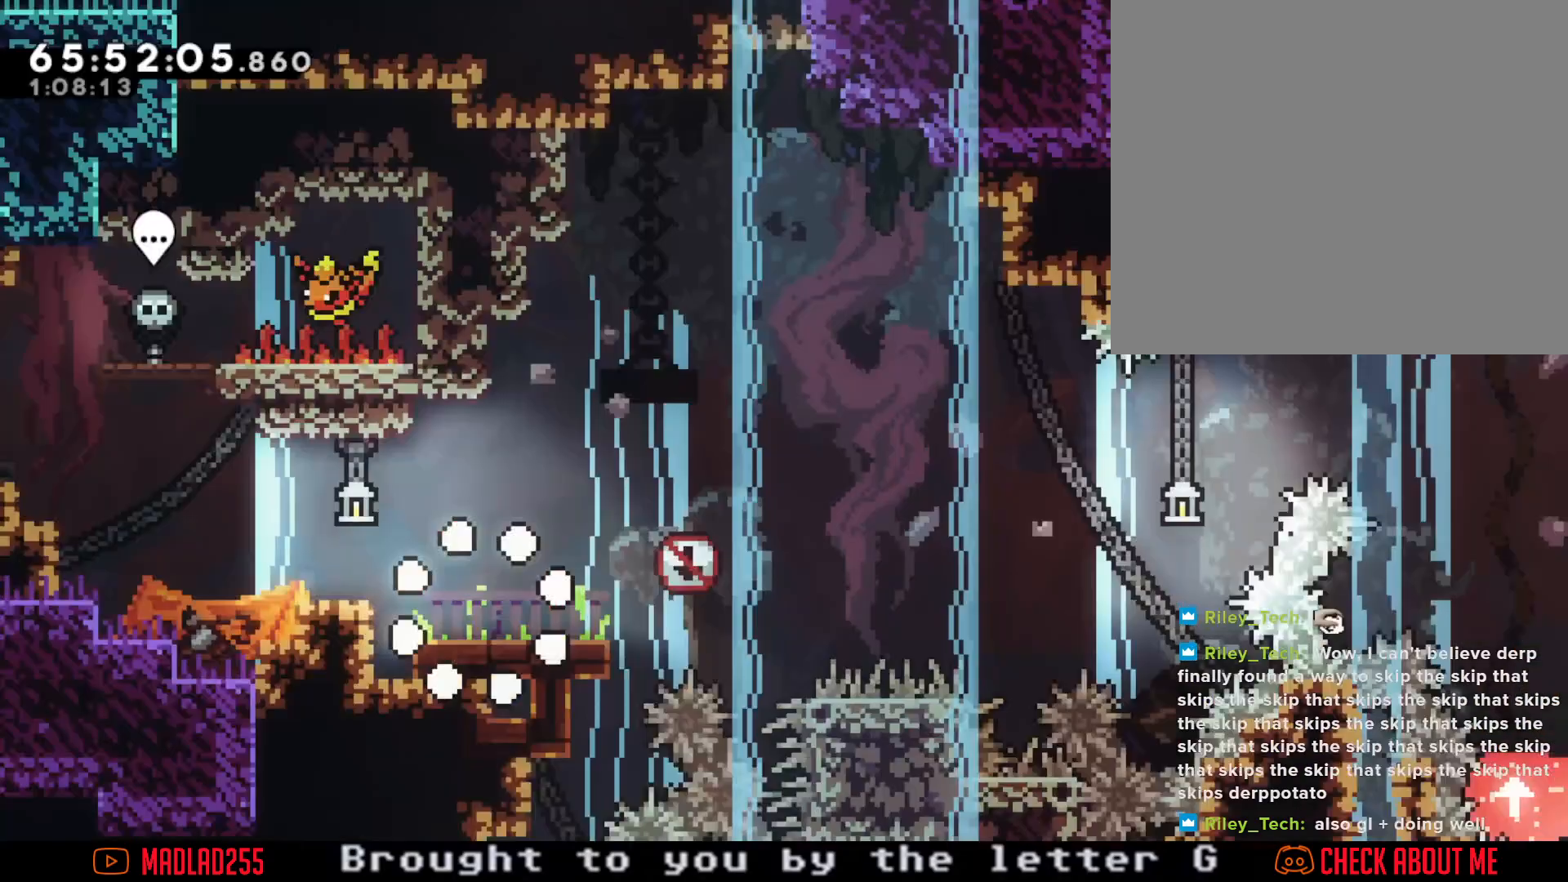
Gameplay with a controller (Nintendo layout); each line is a JSON object with the inputs held at the frame after it. "events" lists button and stick changes between this image and that frame as [ms after this image, input, new state], when the widget could be followed in between. Not read: DPAD_DOWN DPAD_RIGHT HOME L1 L3 R1 R3.
{"buttons": [], "left_stick": "center", "right_stick": "center", "events": []}
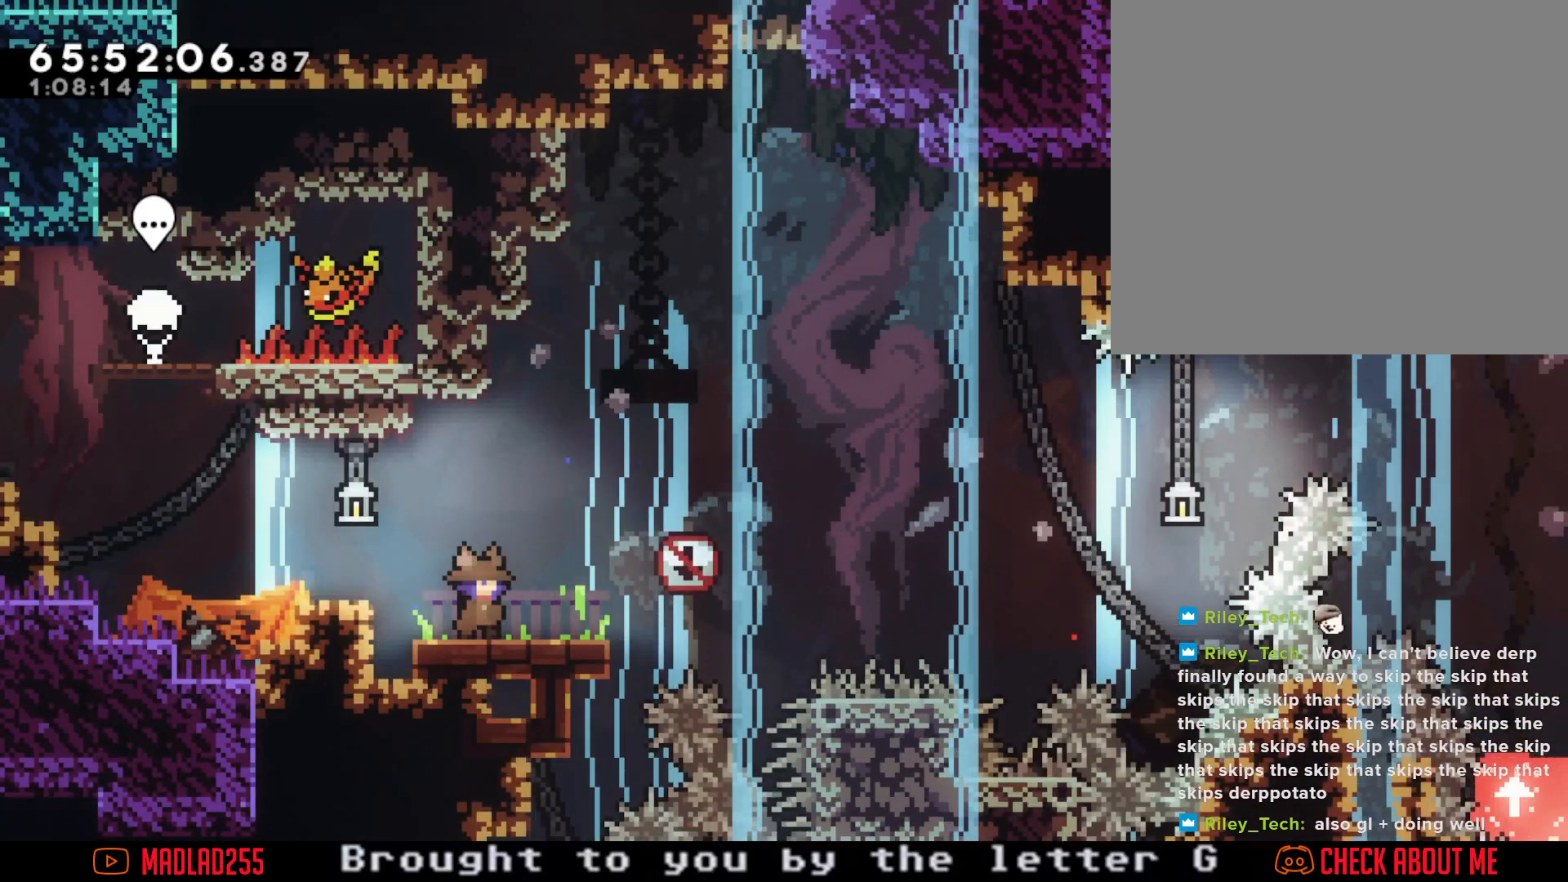
{"buttons": ["A"], "left_stick": "center", "right_stick": "center", "events": [[83, "X", "down"], [217, "X", "up"], [267, "A", "down"]]}
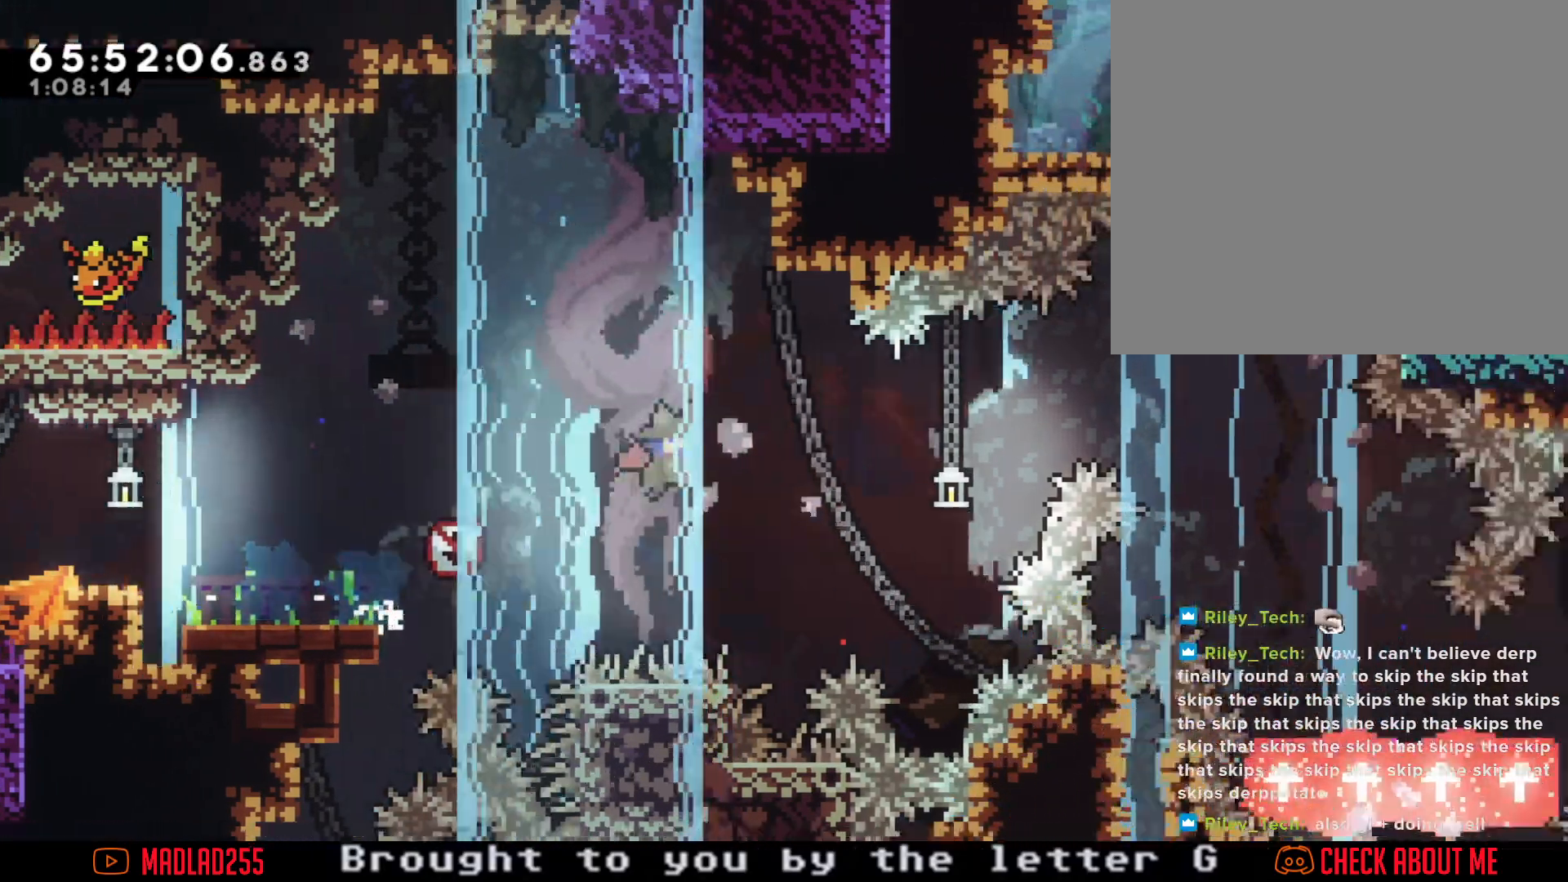
{"buttons": ["X"], "left_stick": "center", "right_stick": "center", "events": [[150, "A", "up"], [317, "X", "down"]]}
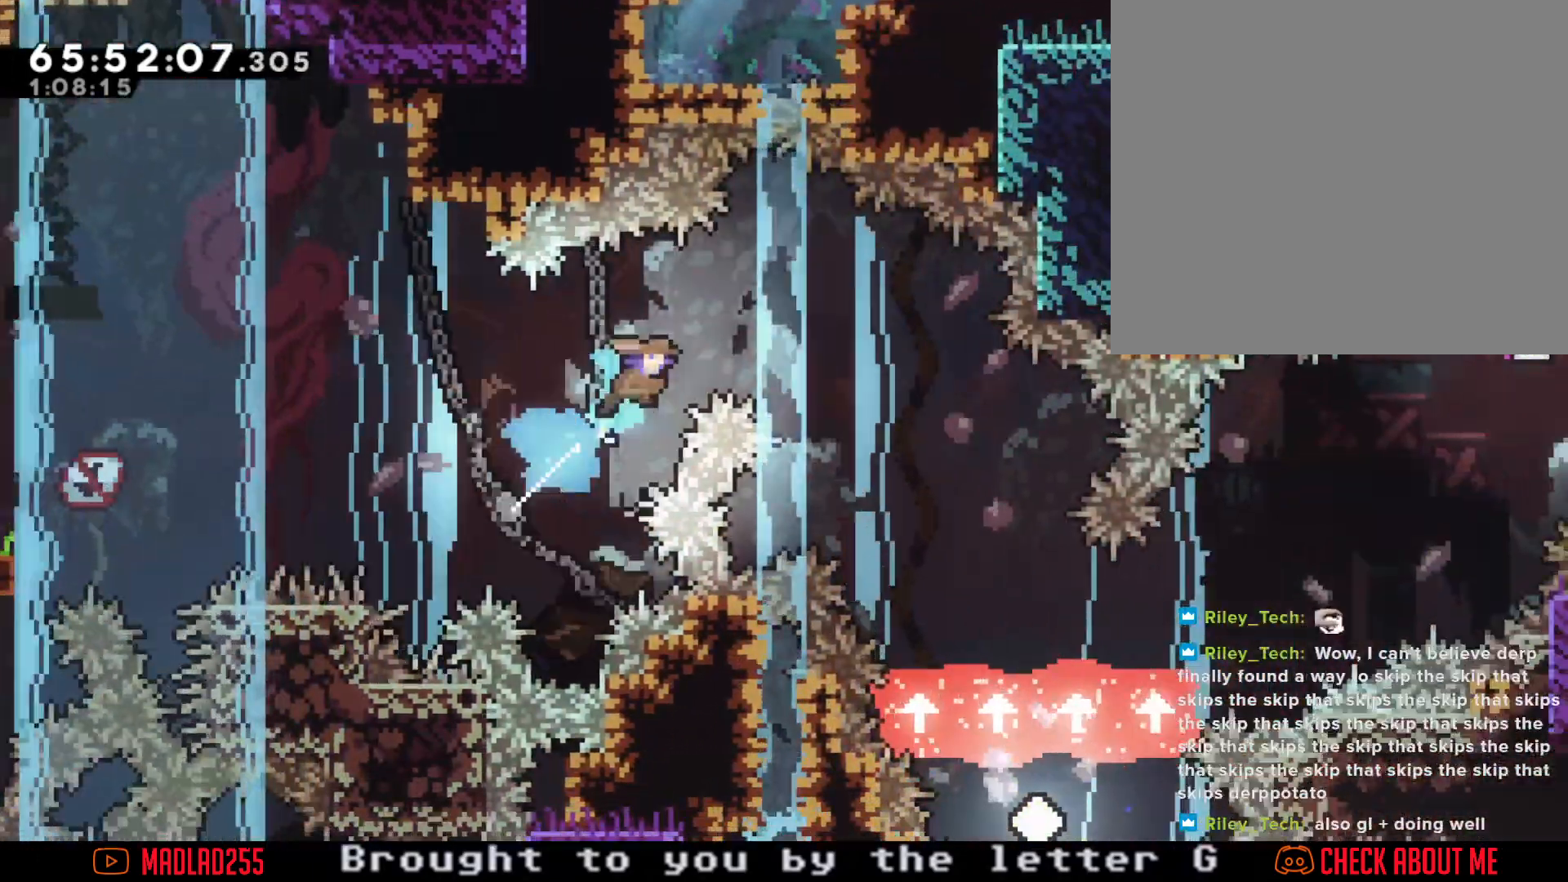
{"buttons": [], "left_stick": "center", "right_stick": "center", "events": [[100, "X", "up"], [183, "Y", "down"], [233, "Y", "up"]]}
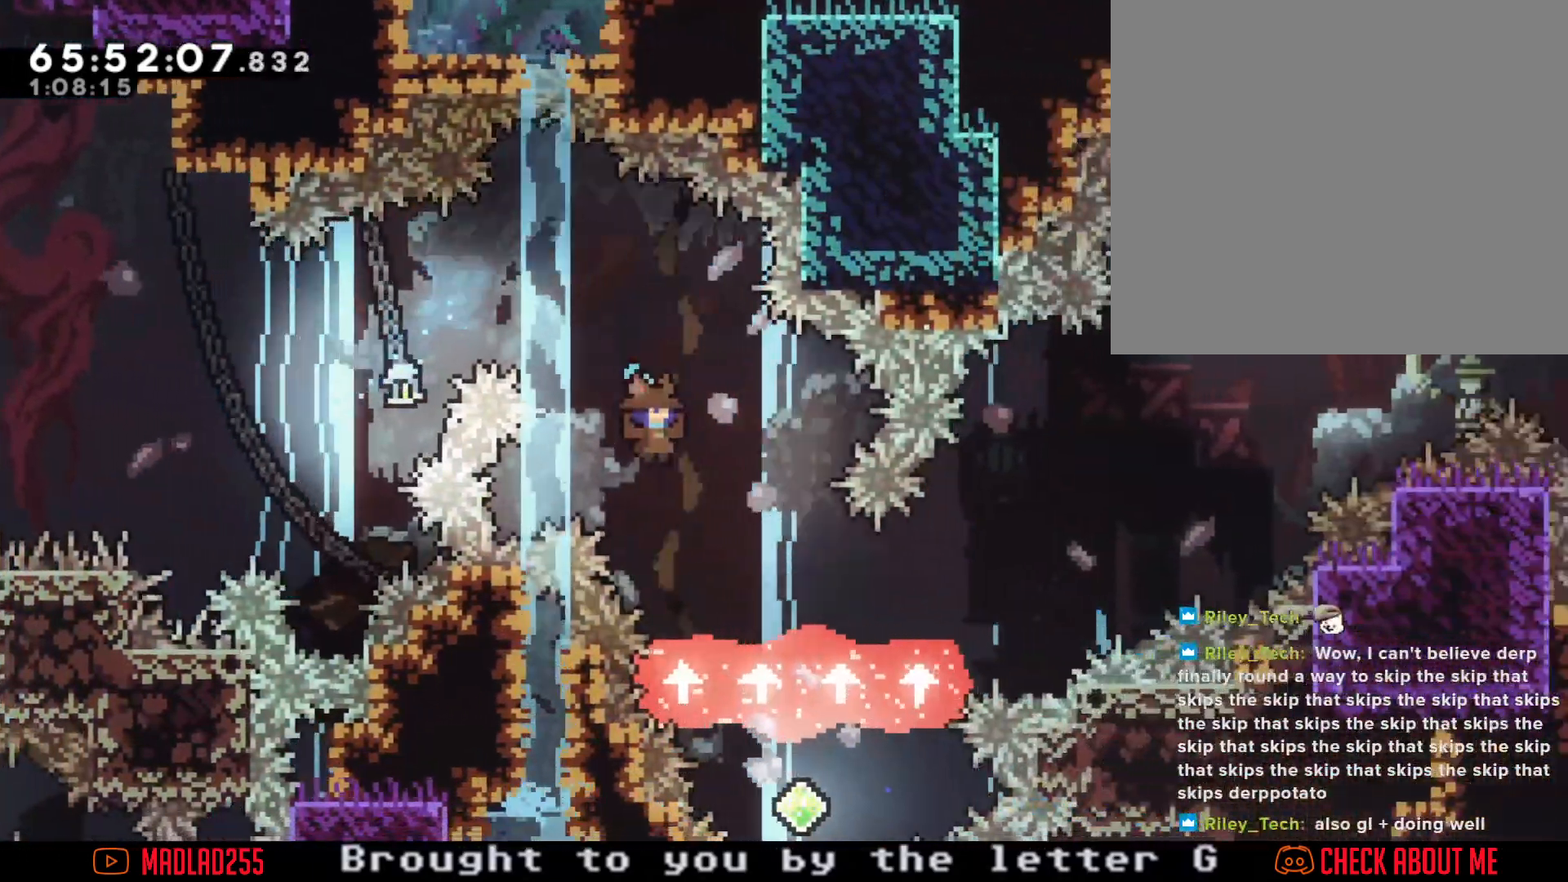
{"buttons": [], "left_stick": "center", "right_stick": "center", "events": [[167, "left_stick", "up-right"], [301, "left_stick", "center"]]}